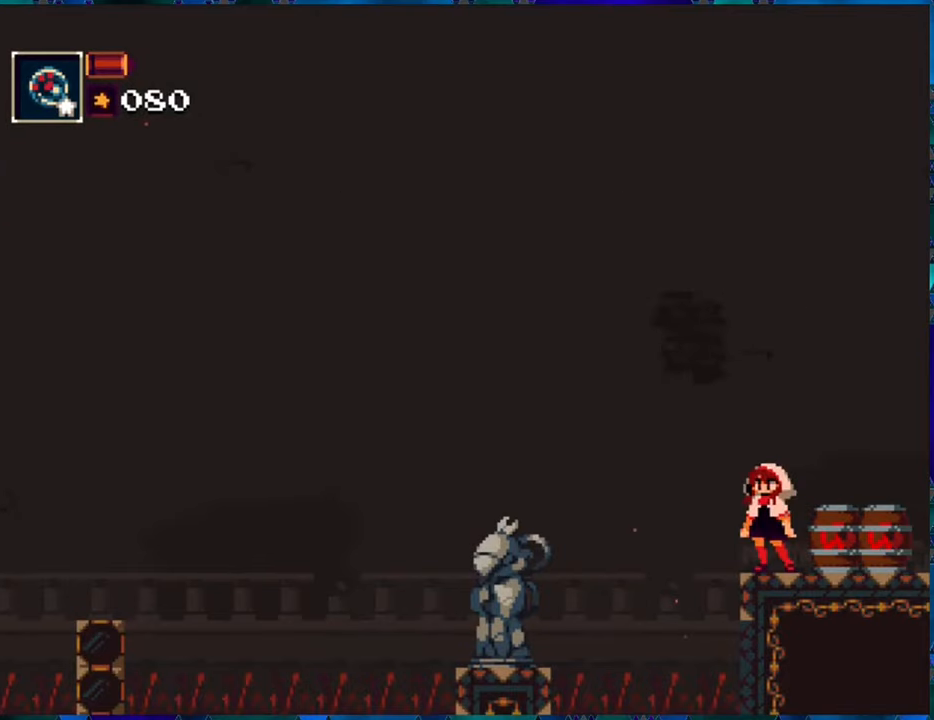
Gameplay with a controller (Nintendo layout); each line is a JSON object with the inputs held at the frame after it. "events" lists button and stick changes between this image and that frame as [ms after this image, input, new state], when the widget could be followed in between. Not read: L3 R3.
{"buttons": ["R1", "DPAD_DOWN"], "left_stick": "center", "right_stick": "center", "events": [[166, "DPAD_DOWN", "down"], [333, "R1", "up"], [433, "R1", "down"]]}
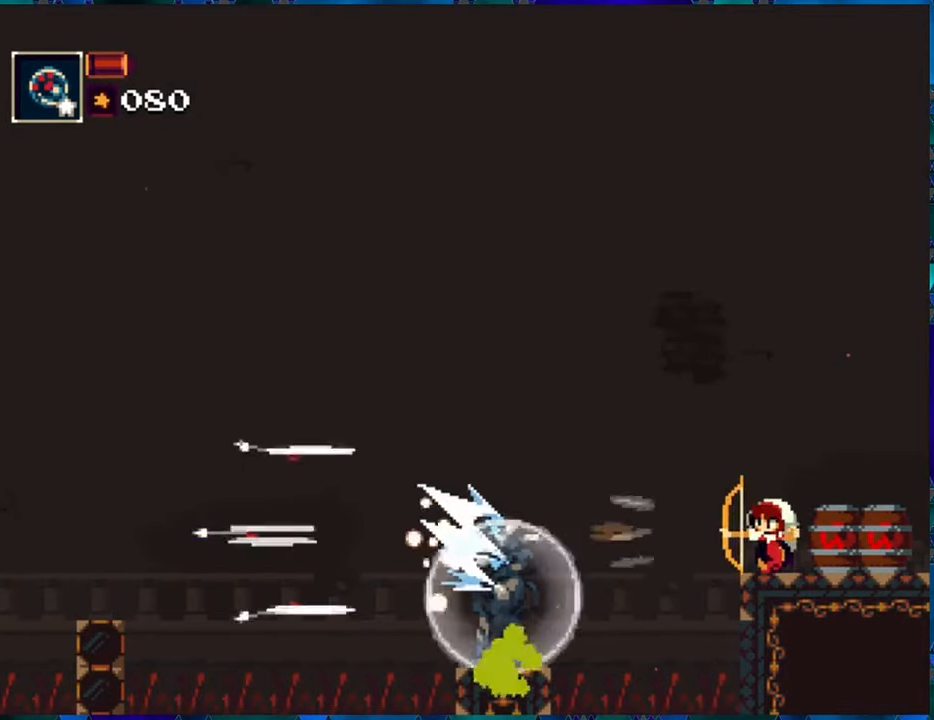
{"buttons": ["R1", "DPAD_DOWN"], "left_stick": "center", "right_stick": "center", "events": [[50, "R1", "up"], [133, "R1", "down"], [250, "R1", "up"], [283, "R1", "down"], [383, "R1", "up"], [500, "R1", "down"]]}
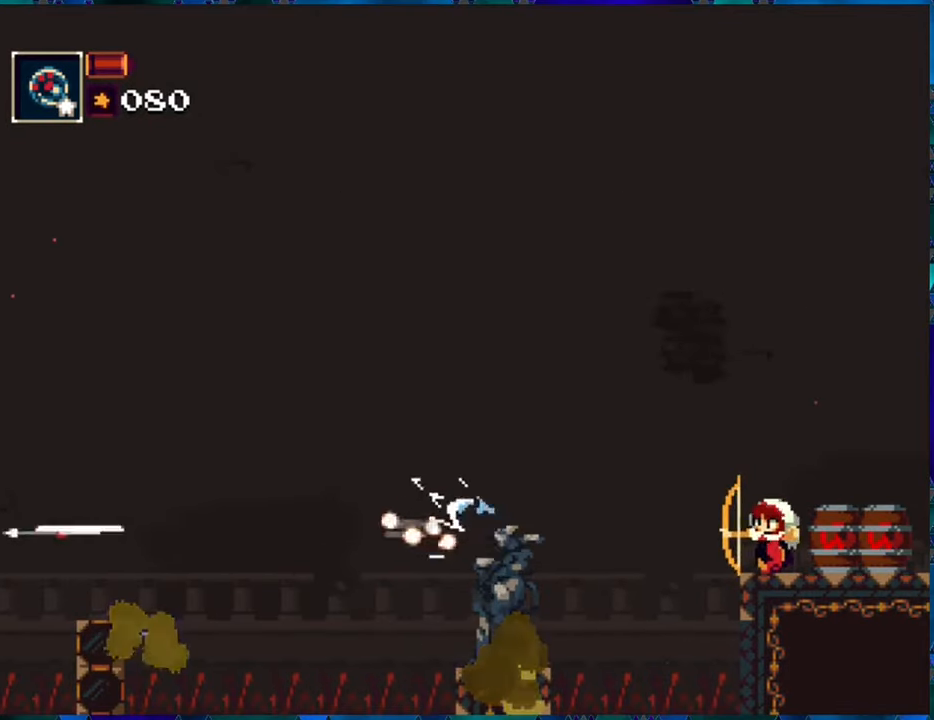
{"buttons": ["R1", "DPAD_DOWN"], "left_stick": "center", "right_stick": "center", "events": [[83, "R1", "up"], [166, "R1", "down"], [250, "R1", "up"], [333, "R1", "down"], [400, "R1", "up"], [450, "R1", "down"]]}
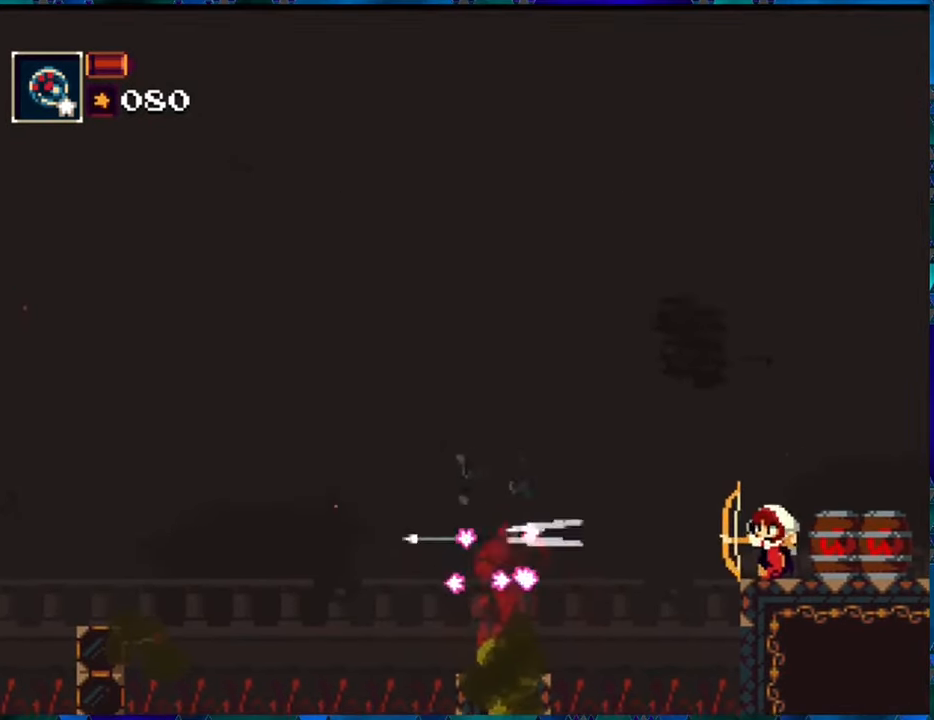
{"buttons": ["R1"], "left_stick": "center", "right_stick": "center", "events": [[133, "DPAD_DOWN", "up"]]}
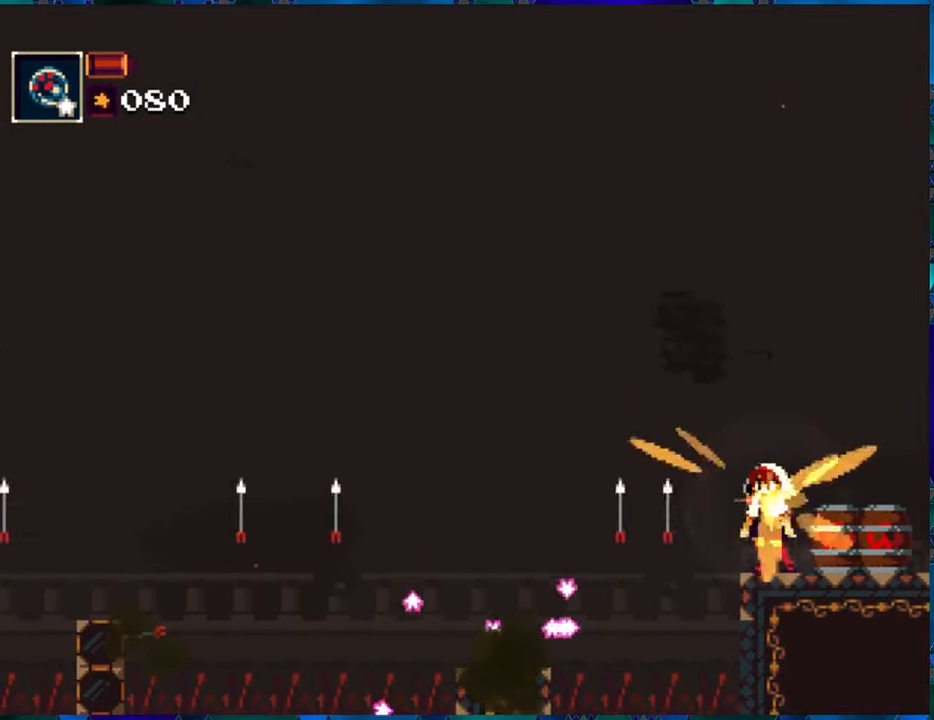
{"buttons": ["R1"], "left_stick": "center", "right_stick": "center", "events": []}
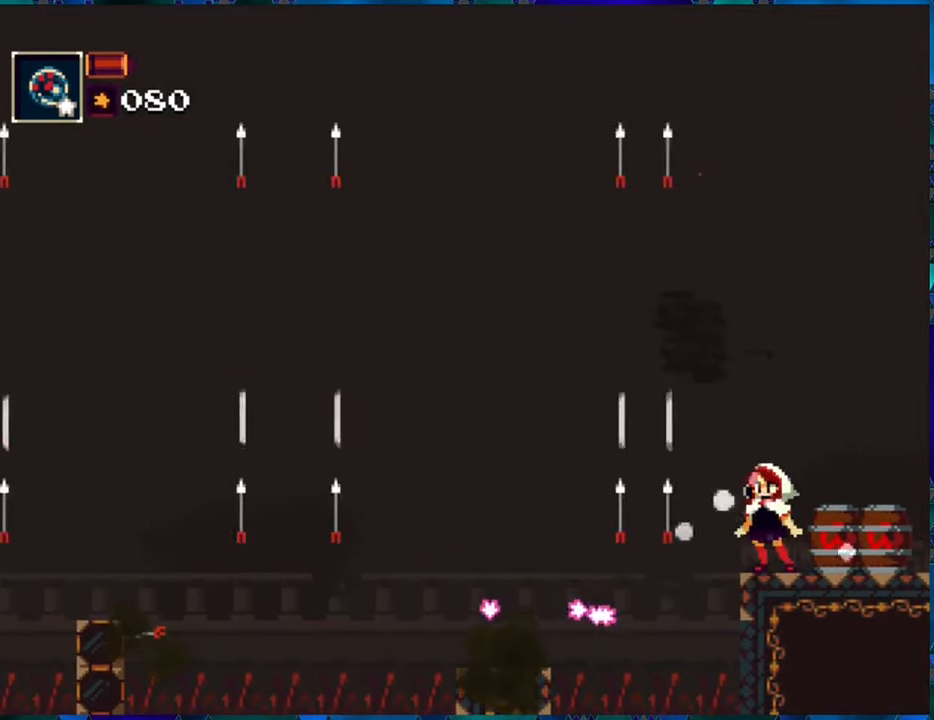
{"buttons": [], "left_stick": "center", "right_stick": "center", "events": [[133, "R1", "up"], [350, "START", "down"], [450, "START", "up"]]}
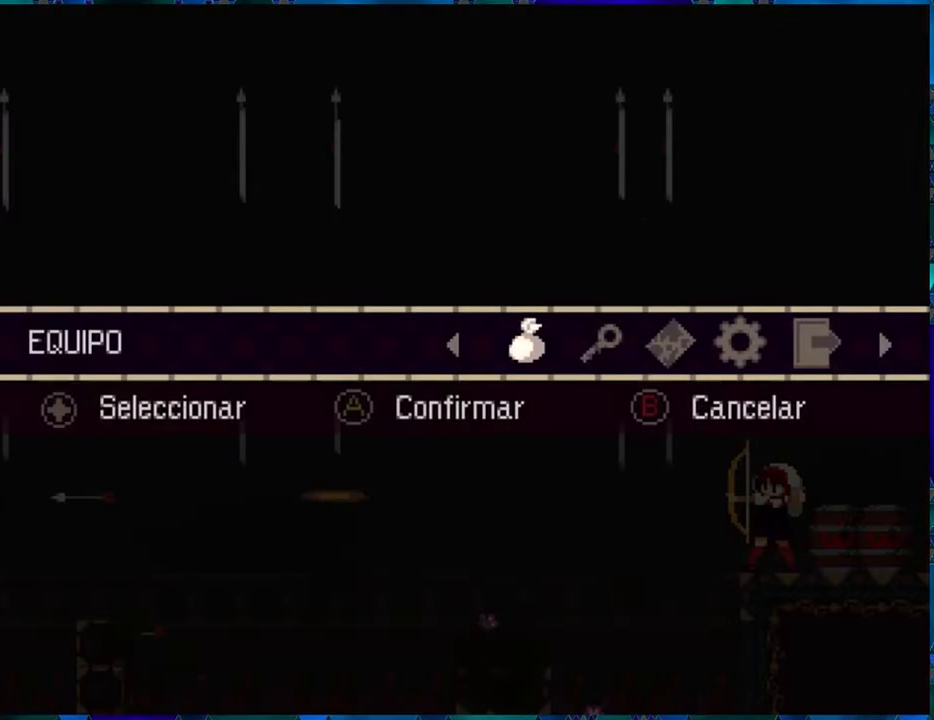
{"buttons": ["B"], "left_stick": "center", "right_stick": "center", "events": [[450, "B", "down"]]}
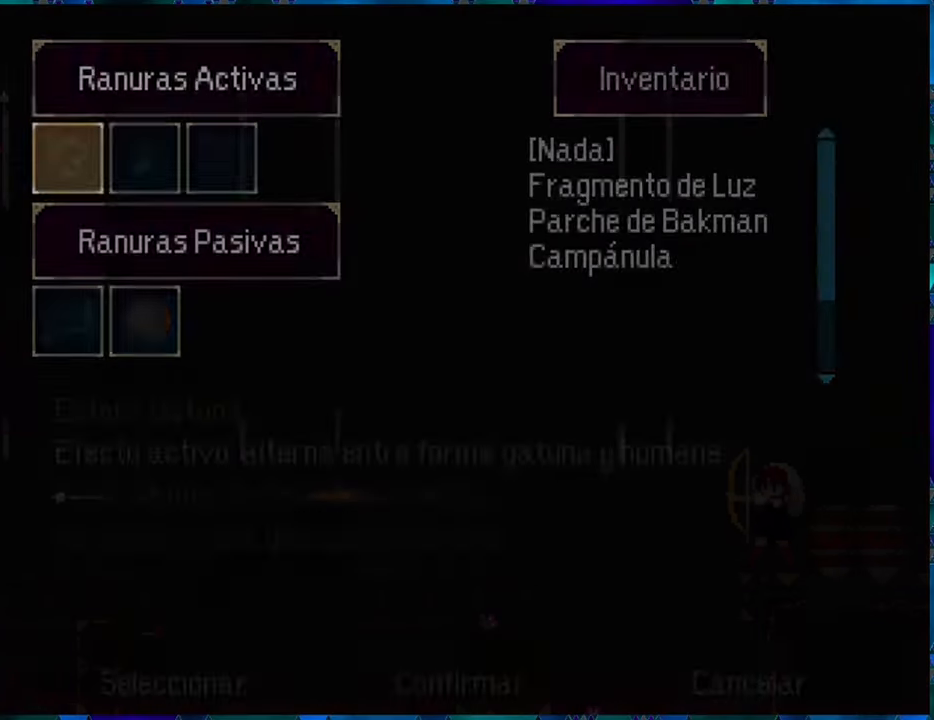
{"buttons": ["DPAD_DOWN"], "left_stick": "center", "right_stick": "center", "events": [[50, "B", "up"], [467, "DPAD_DOWN", "down"]]}
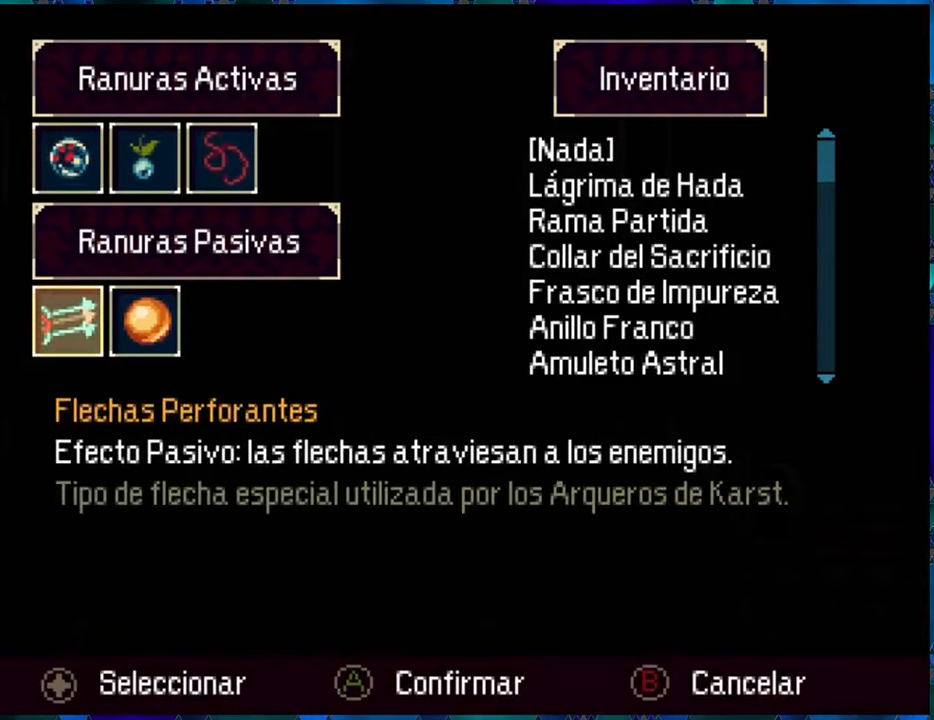
{"buttons": [], "left_stick": "center", "right_stick": "center", "events": [[50, "DPAD_DOWN", "up"], [283, "B", "down"], [383, "B", "up"]]}
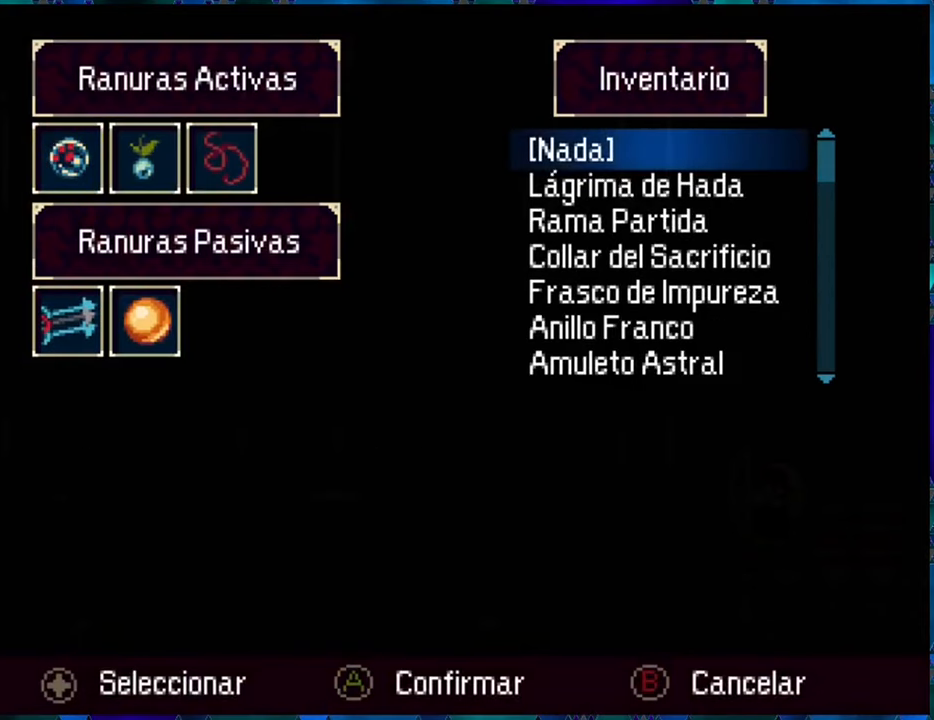
{"buttons": [], "left_stick": "center", "right_stick": "center", "events": [[33, "DPAD_UP", "down"], [133, "DPAD_UP", "up"]]}
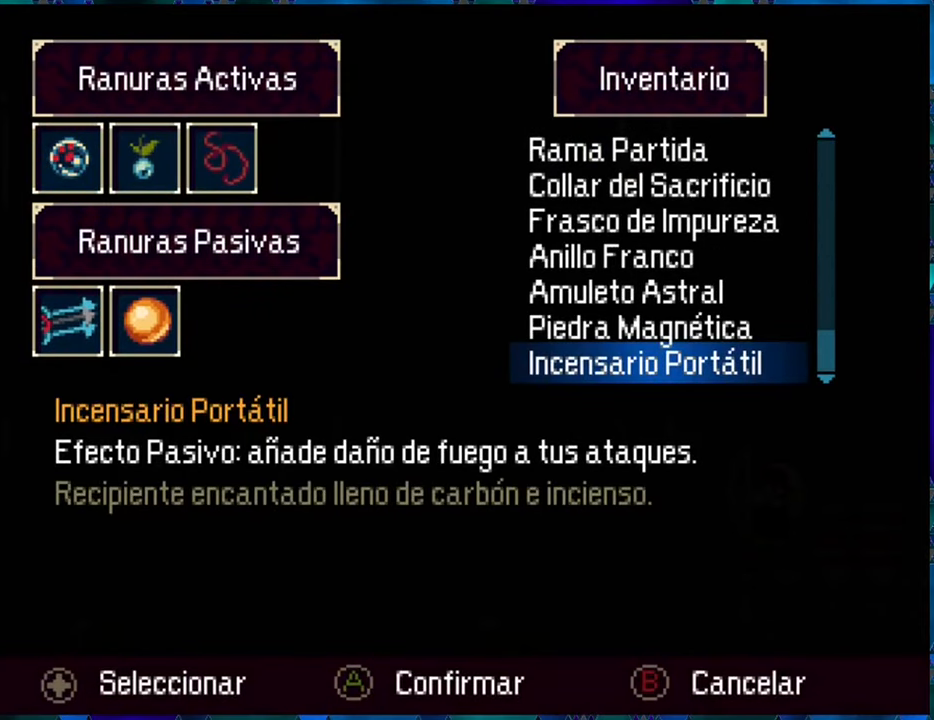
{"buttons": [], "left_stick": "center", "right_stick": "center", "events": []}
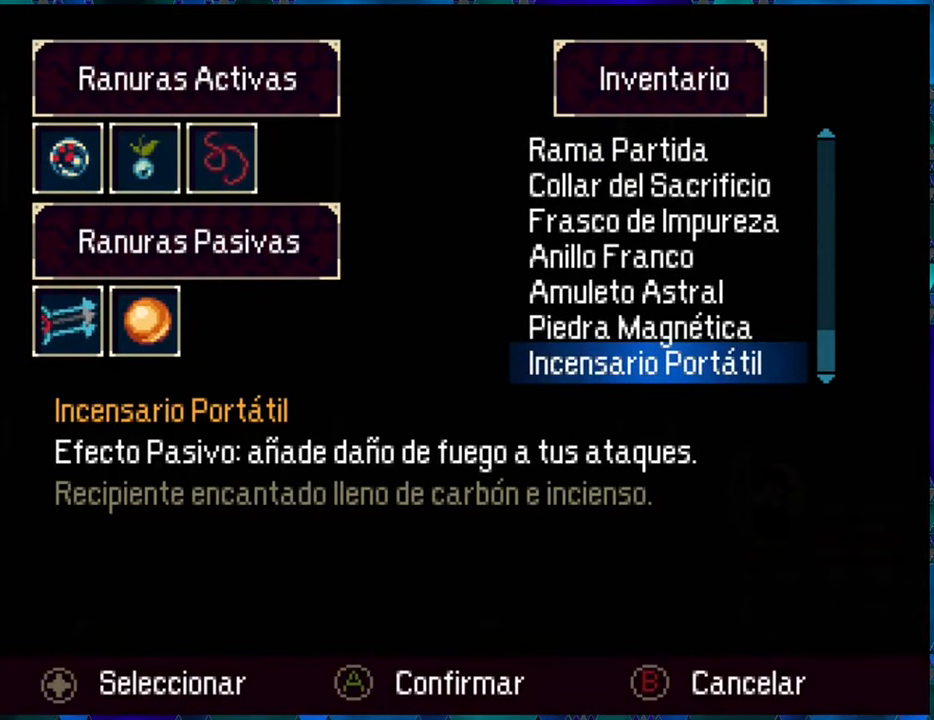
{"buttons": ["B"], "left_stick": "center", "right_stick": "center", "events": [[267, "DPAD_UP", "down"], [350, "DPAD_UP", "up"], [450, "B", "down"]]}
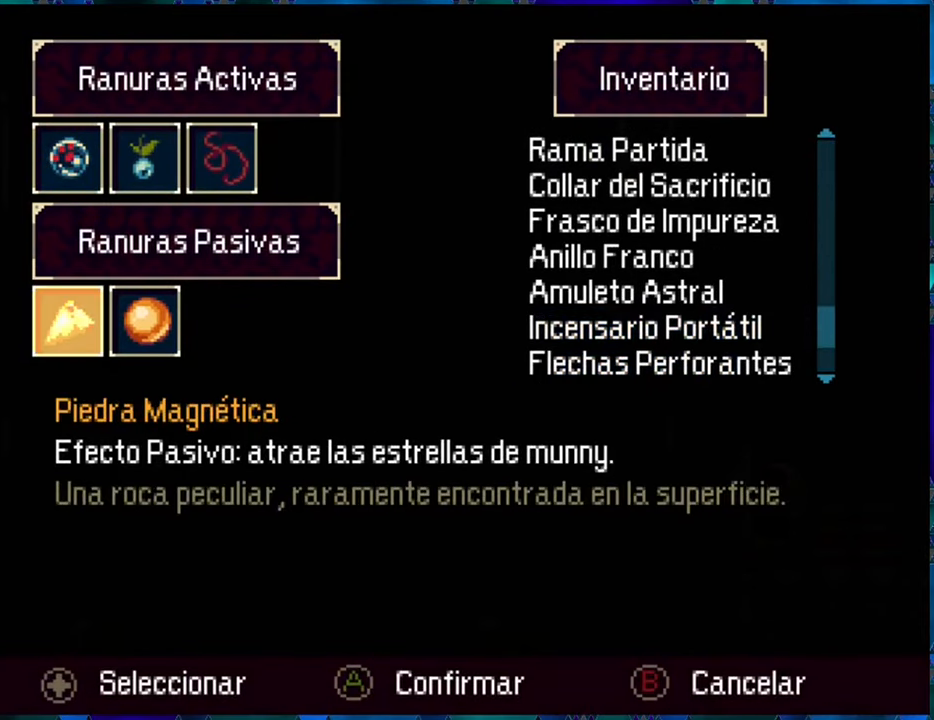
{"buttons": ["DPAD_RIGHT"], "left_stick": "center", "right_stick": "center", "events": [[67, "B", "up"], [500, "DPAD_RIGHT", "down"]]}
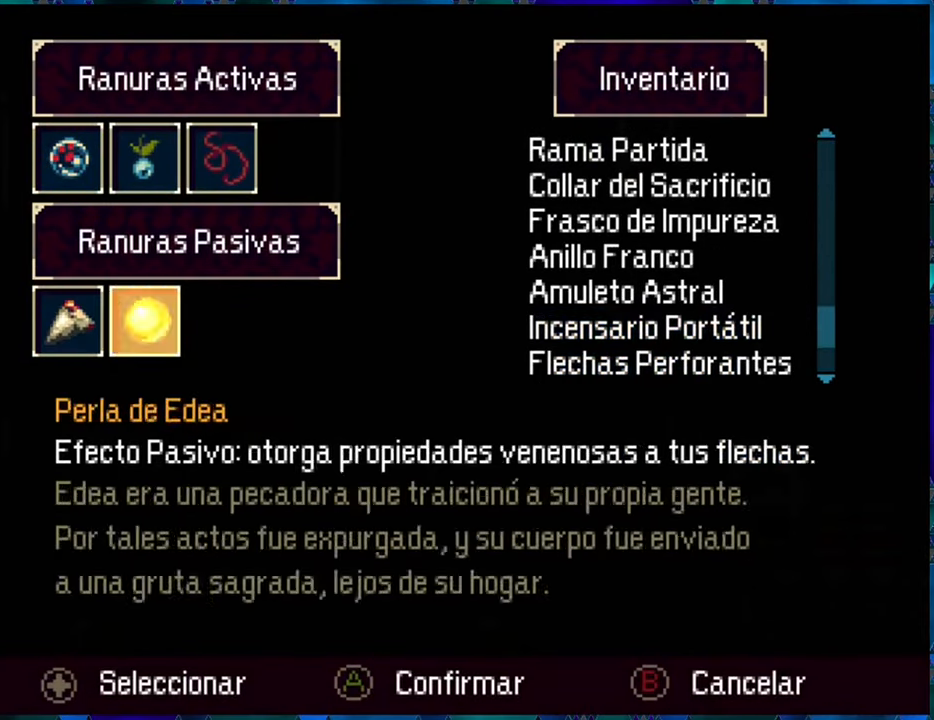
{"buttons": [], "left_stick": "center", "right_stick": "center", "events": [[50, "DPAD_RIGHT", "up"], [150, "B", "down"], [250, "B", "up"]]}
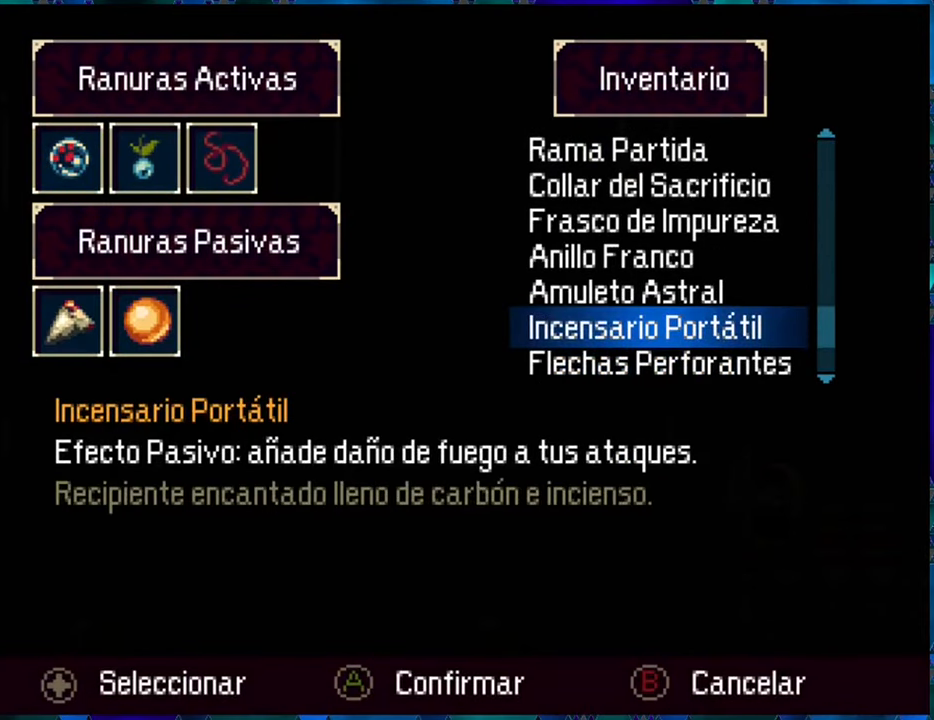
{"buttons": [], "left_stick": "center", "right_stick": "center", "events": [[233, "DPAD_UP", "down"], [300, "DPAD_UP", "up"]]}
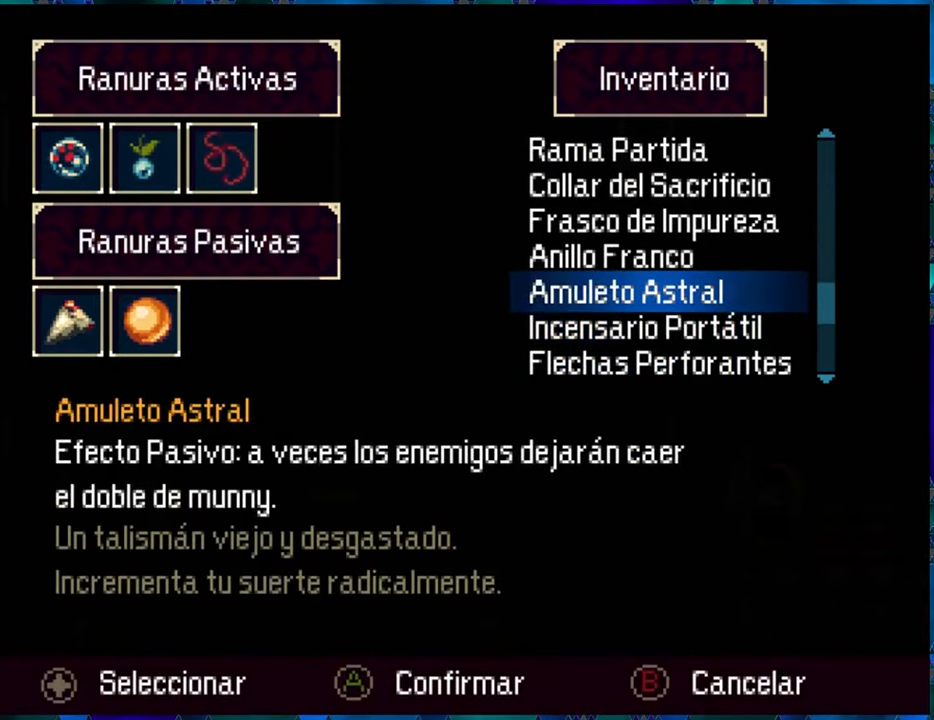
{"buttons": [], "left_stick": "center", "right_stick": "center", "events": [[283, "B", "down"], [400, "B", "up"]]}
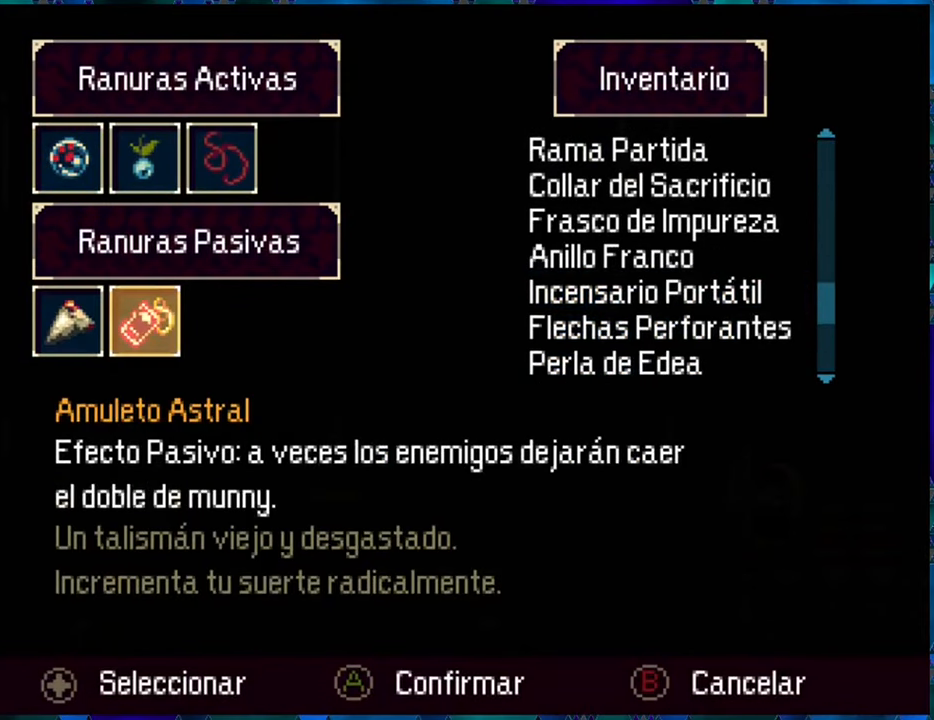
{"buttons": ["A"], "left_stick": "center", "right_stick": "center", "events": [[67, "A", "down"], [150, "A", "up"], [483, "A", "down"]]}
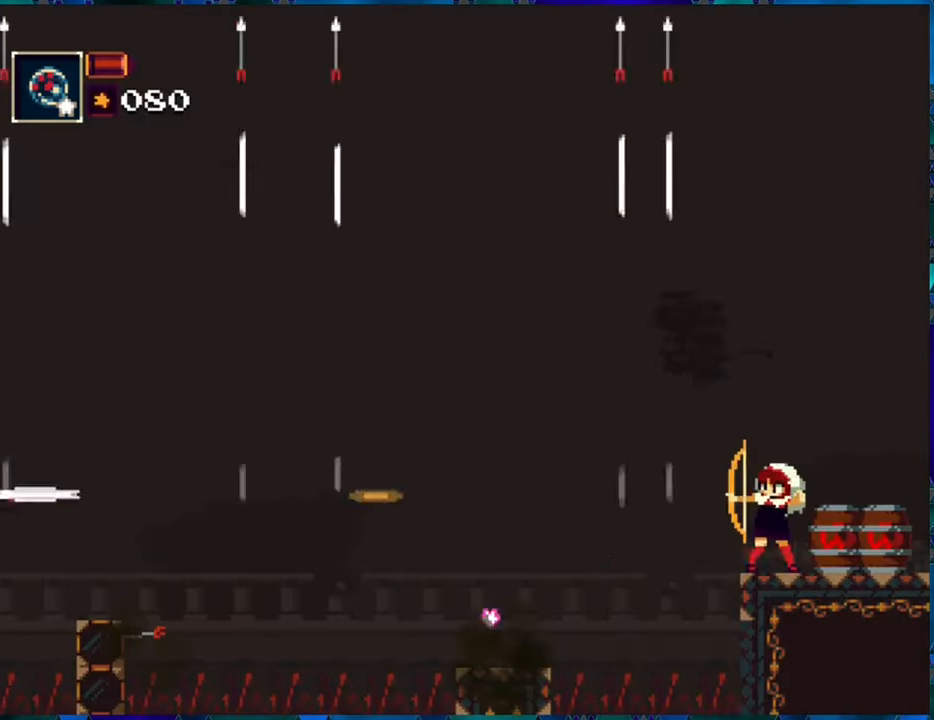
{"buttons": ["R1"], "left_stick": "center", "right_stick": "center", "events": [[100, "A", "up"], [317, "R1", "down"]]}
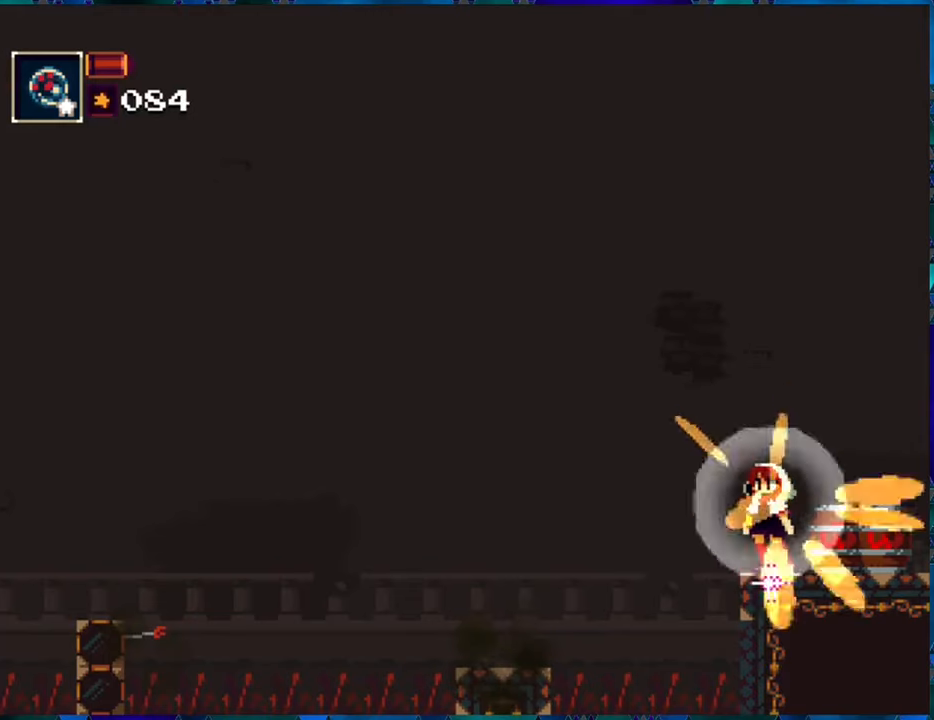
{"buttons": ["R1"], "left_stick": "center", "right_stick": "center", "events": []}
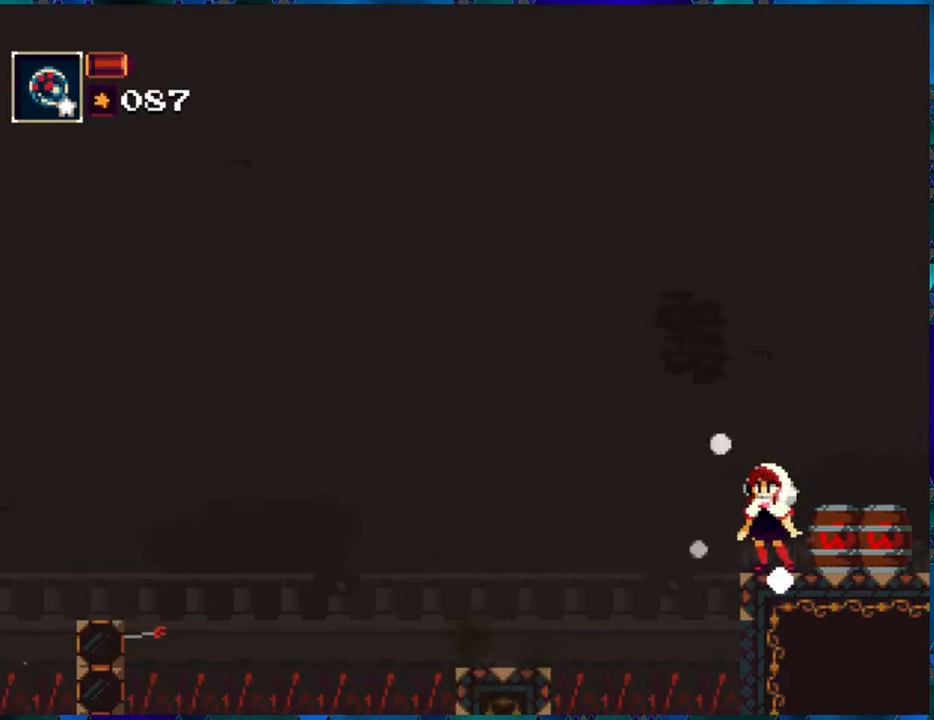
{"buttons": ["R1"], "left_stick": "center", "right_stick": "center", "events": []}
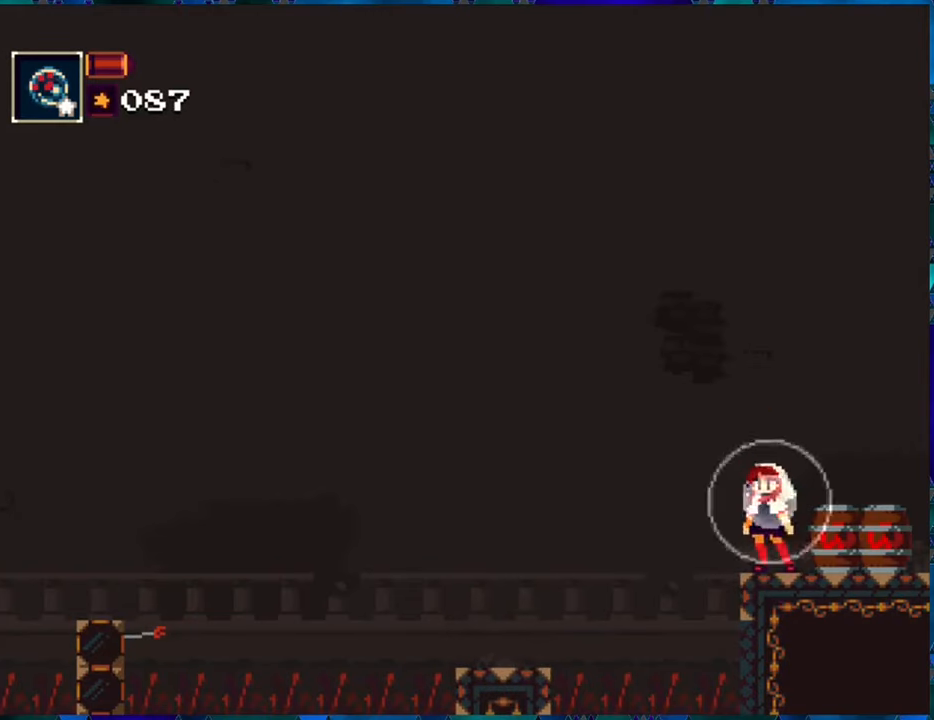
{"buttons": ["R1"], "left_stick": "center", "right_stick": "center", "events": []}
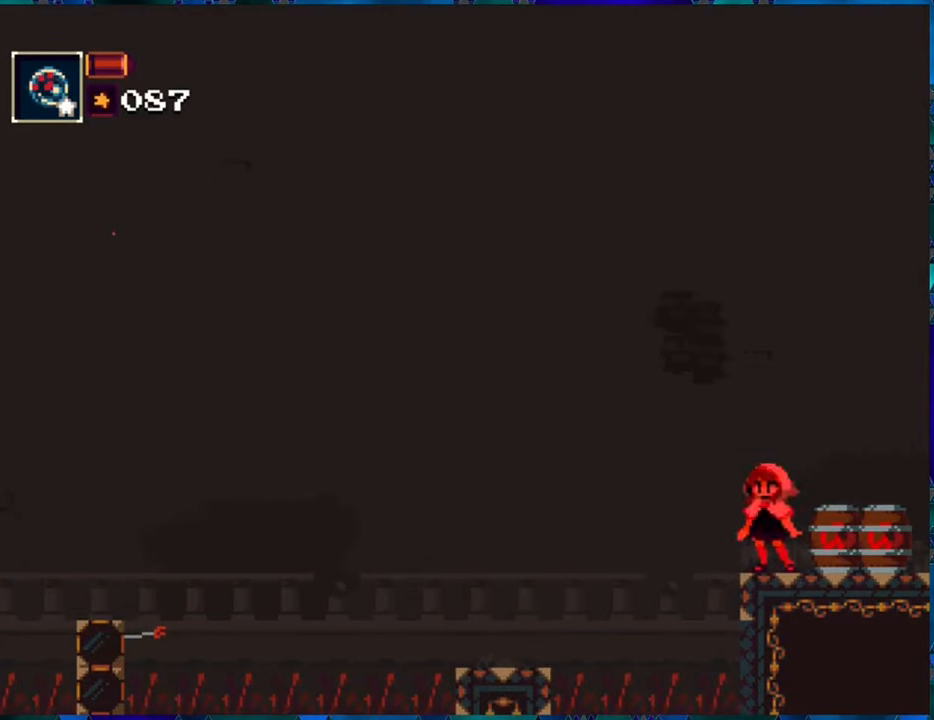
{"buttons": ["R1"], "left_stick": "center", "right_stick": "center", "events": []}
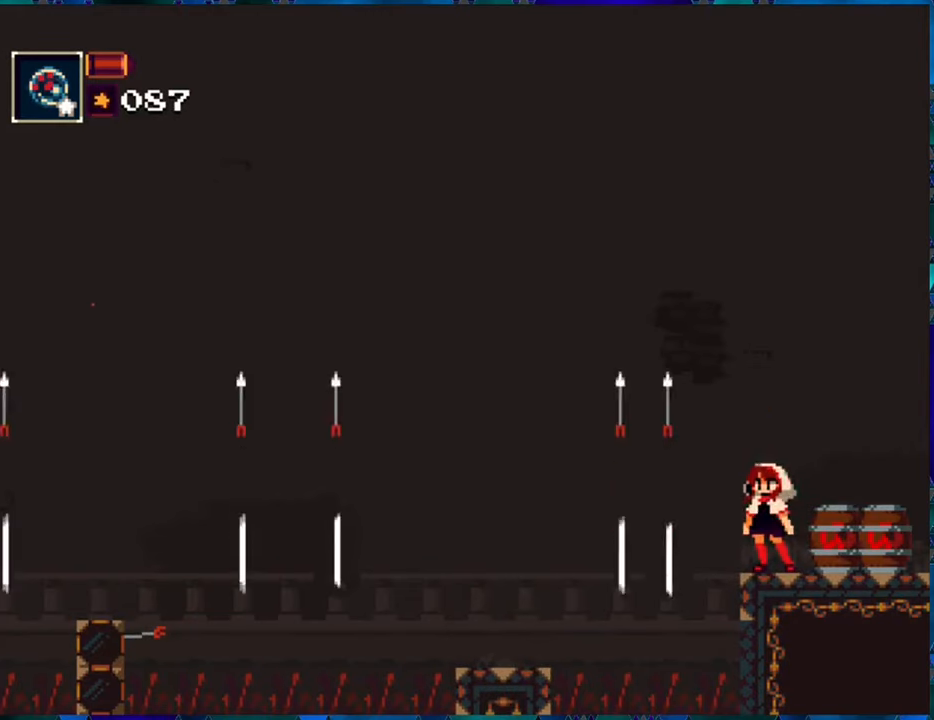
{"buttons": ["R1"], "left_stick": "center", "right_stick": "center", "events": []}
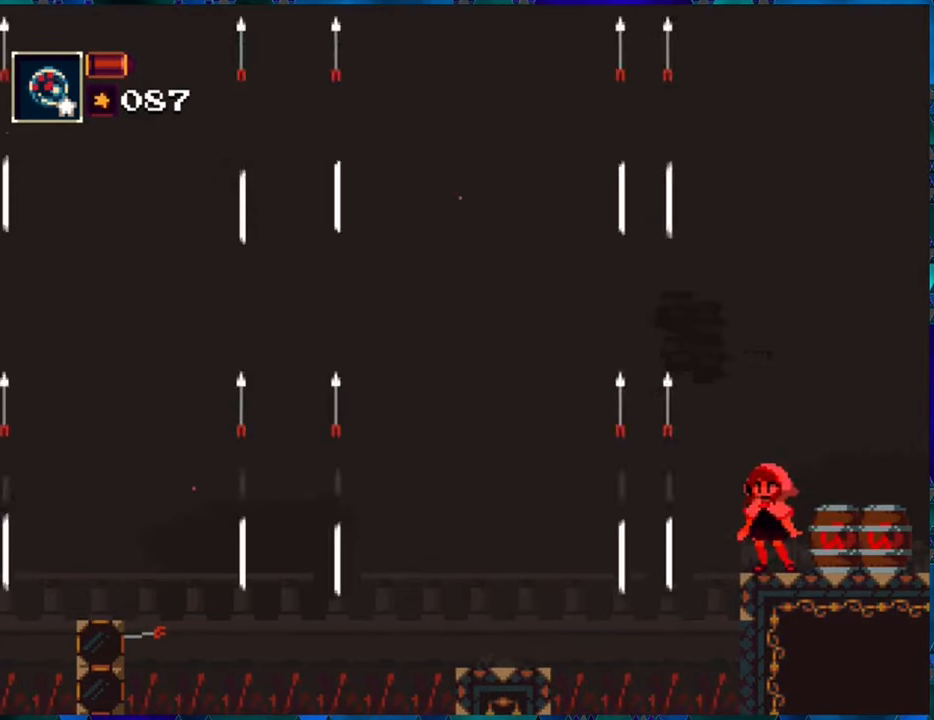
{"buttons": ["R1"], "left_stick": "center", "right_stick": "center", "events": []}
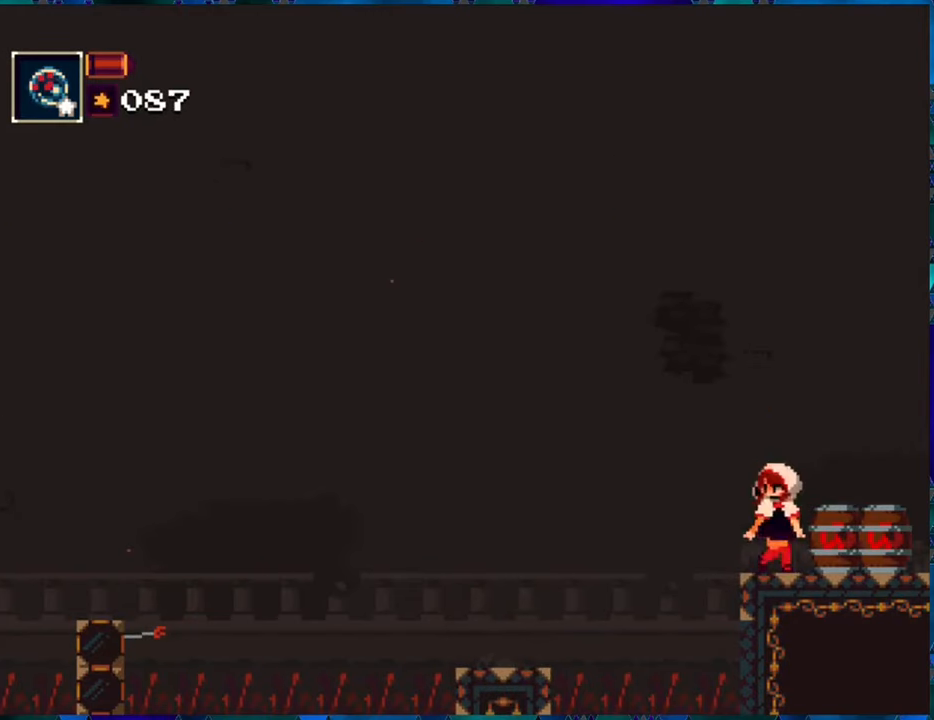
{"buttons": ["R1", "DPAD_UP", "DPAD_LEFT"], "left_stick": "center", "right_stick": "center", "events": [[100, "DPAD_LEFT", "down"], [134, "B", "down"], [134, "DPAD_UP", "down"], [417, "B", "up"]]}
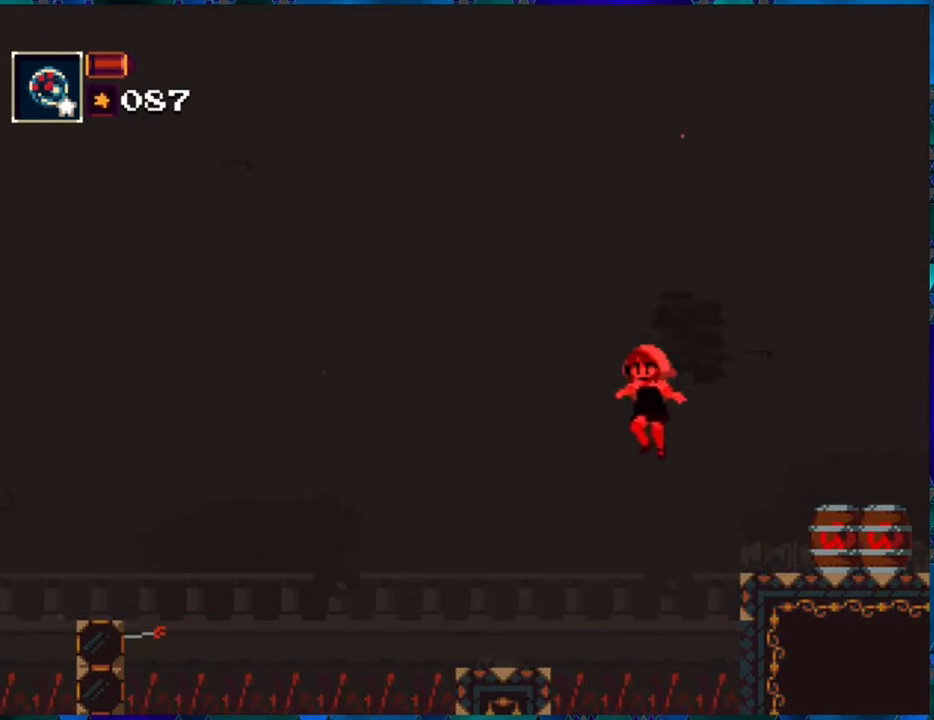
{"buttons": ["R1"], "left_stick": "center", "right_stick": "center", "events": [[100, "DPAD_UP", "up"], [250, "DPAD_LEFT", "up"]]}
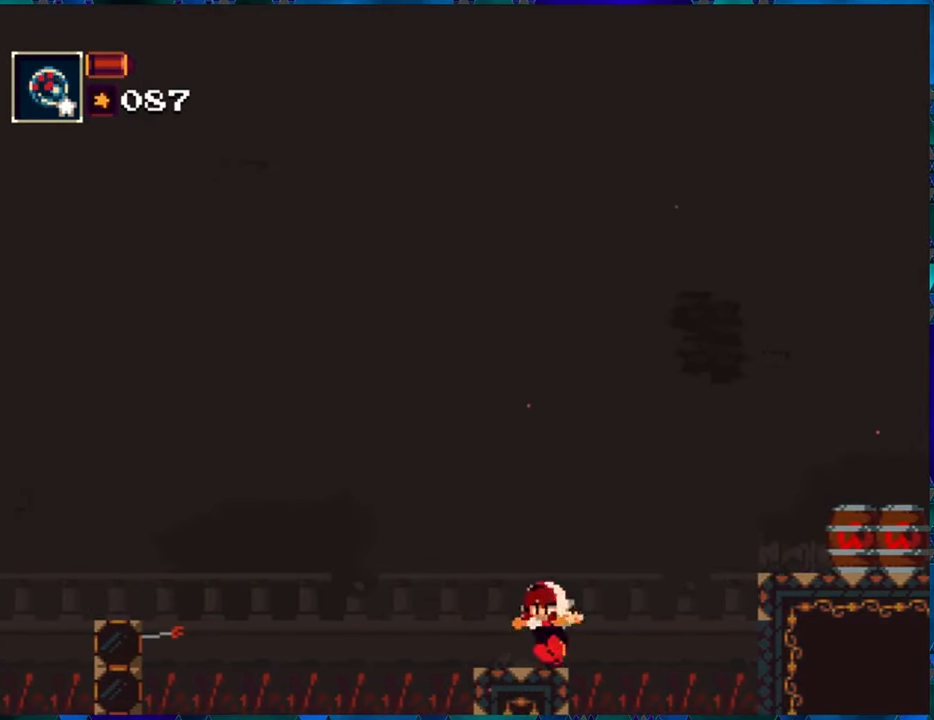
{"buttons": ["R1", "DPAD_LEFT"], "left_stick": "center", "right_stick": "center", "events": [[467, "DPAD_LEFT", "down"]]}
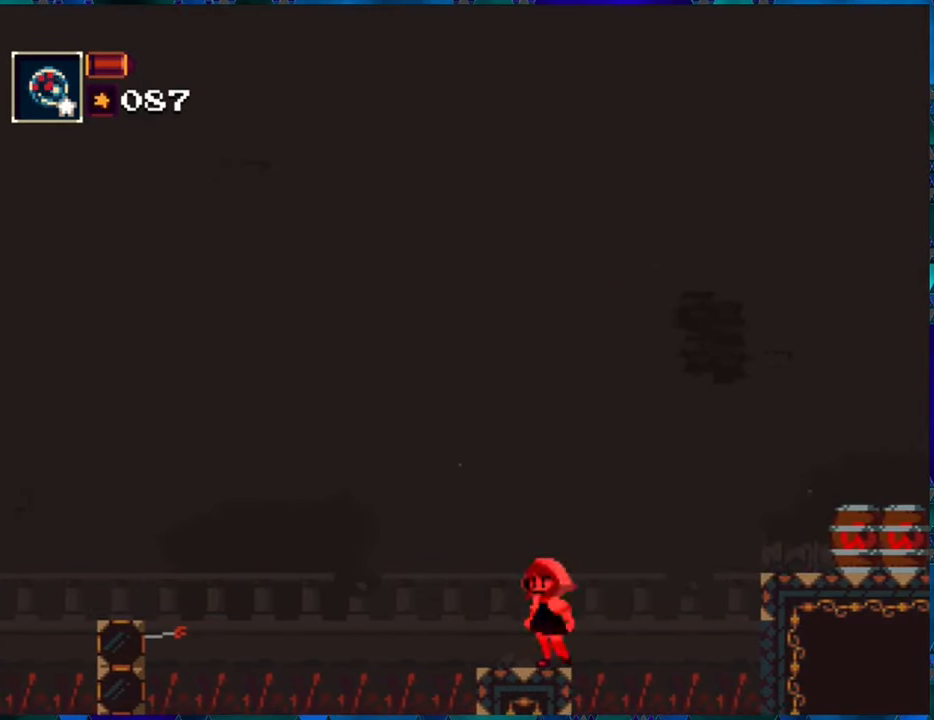
{"buttons": ["R1"], "left_stick": "center", "right_stick": "center", "events": [[84, "DPAD_LEFT", "up"]]}
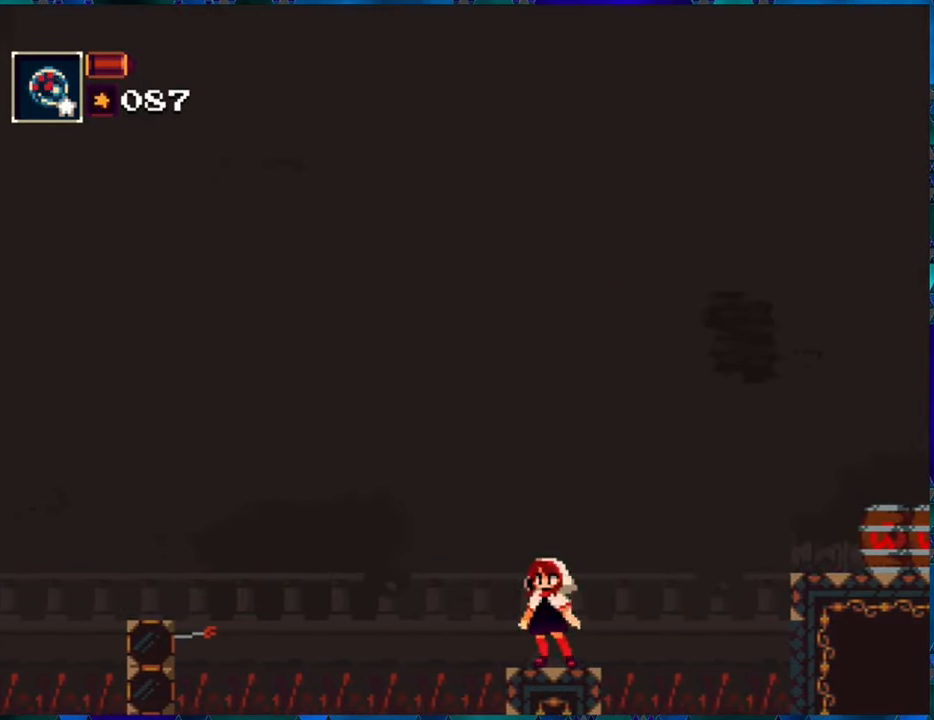
{"buttons": ["R1"], "left_stick": "center", "right_stick": "center", "events": []}
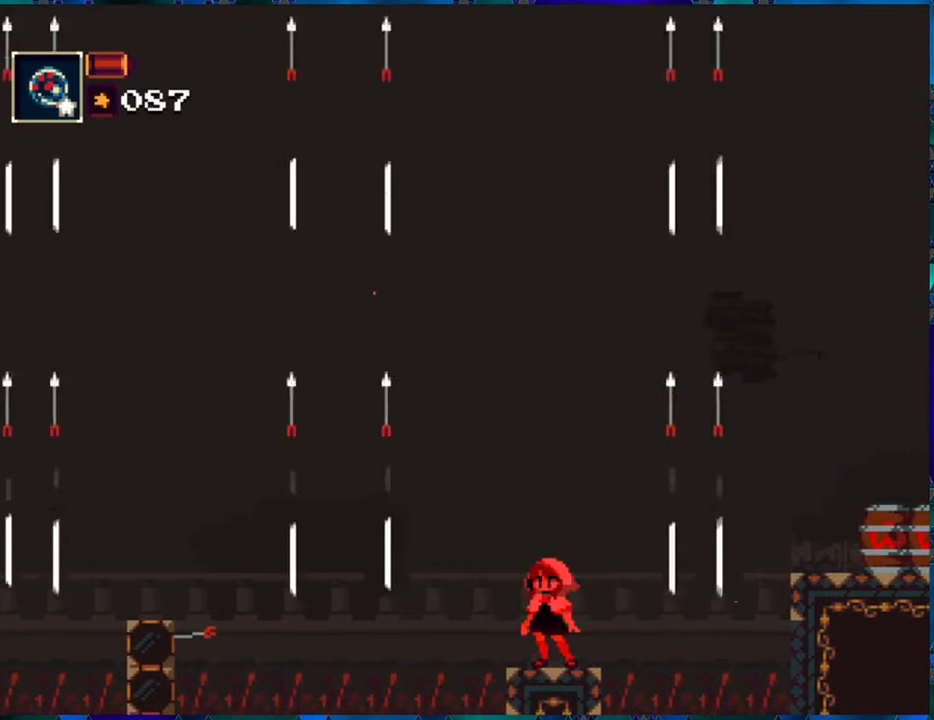
{"buttons": ["R1"], "left_stick": "center", "right_stick": "center", "events": []}